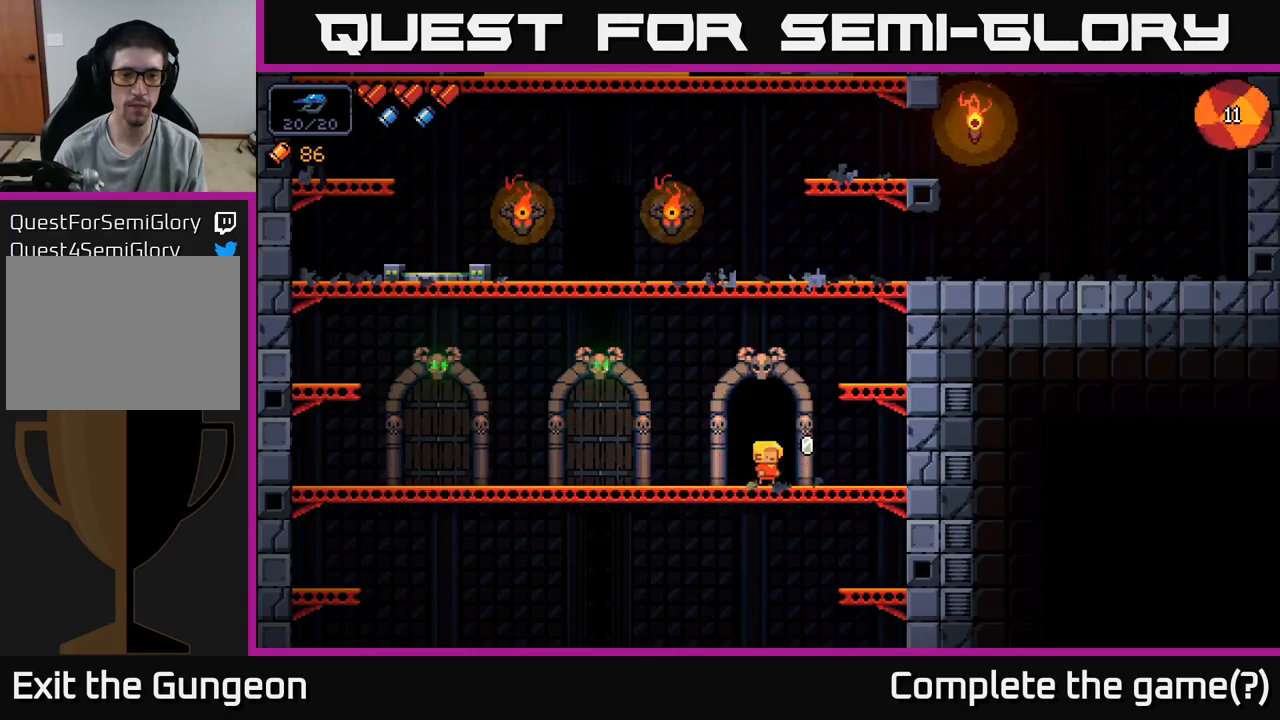
Gameplay with a controller (Xbox layout); each line is a JSON object with the inputs held at the frame after it. "events" lists button and stick changes between this image and that frame as [ms after this image, input, new state], when the widget could be followed in between.
{"buttons": [], "left_stick": "center", "right_stick": "center", "events": []}
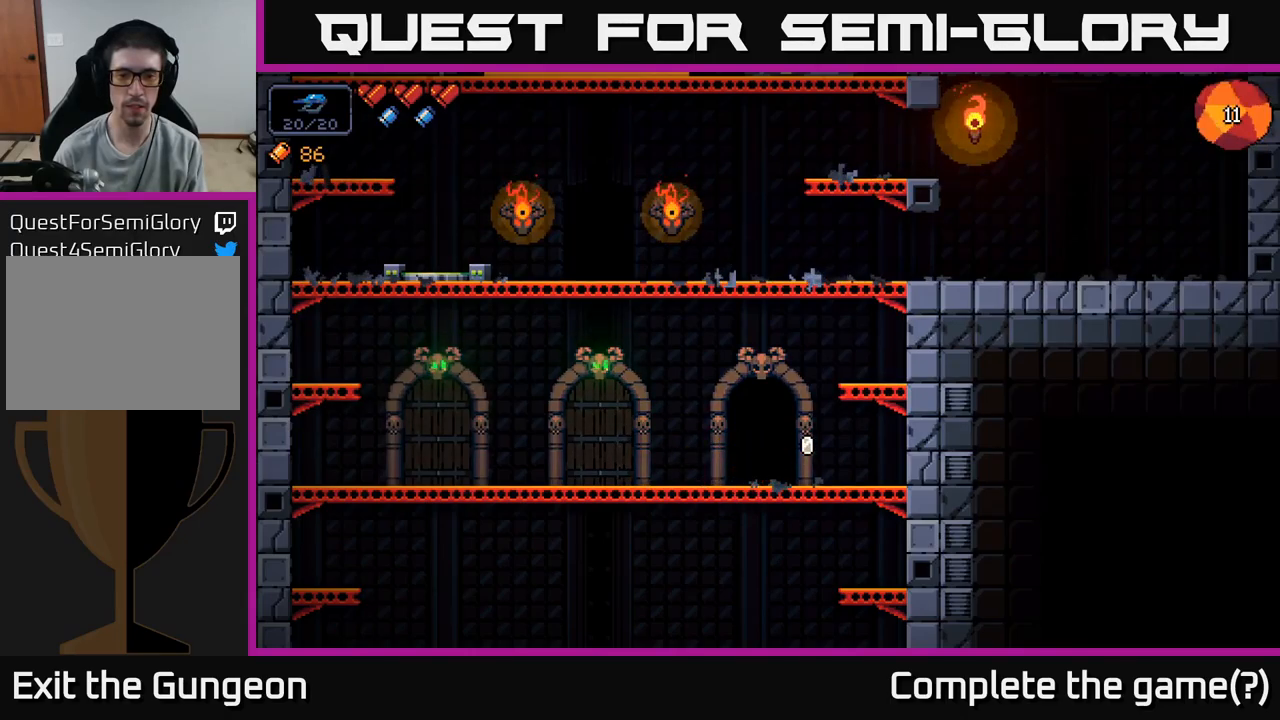
{"buttons": [], "left_stick": "center", "right_stick": "up-right", "events": [[367, "right_stick", "up"], [500, "right_stick", "up-right"]]}
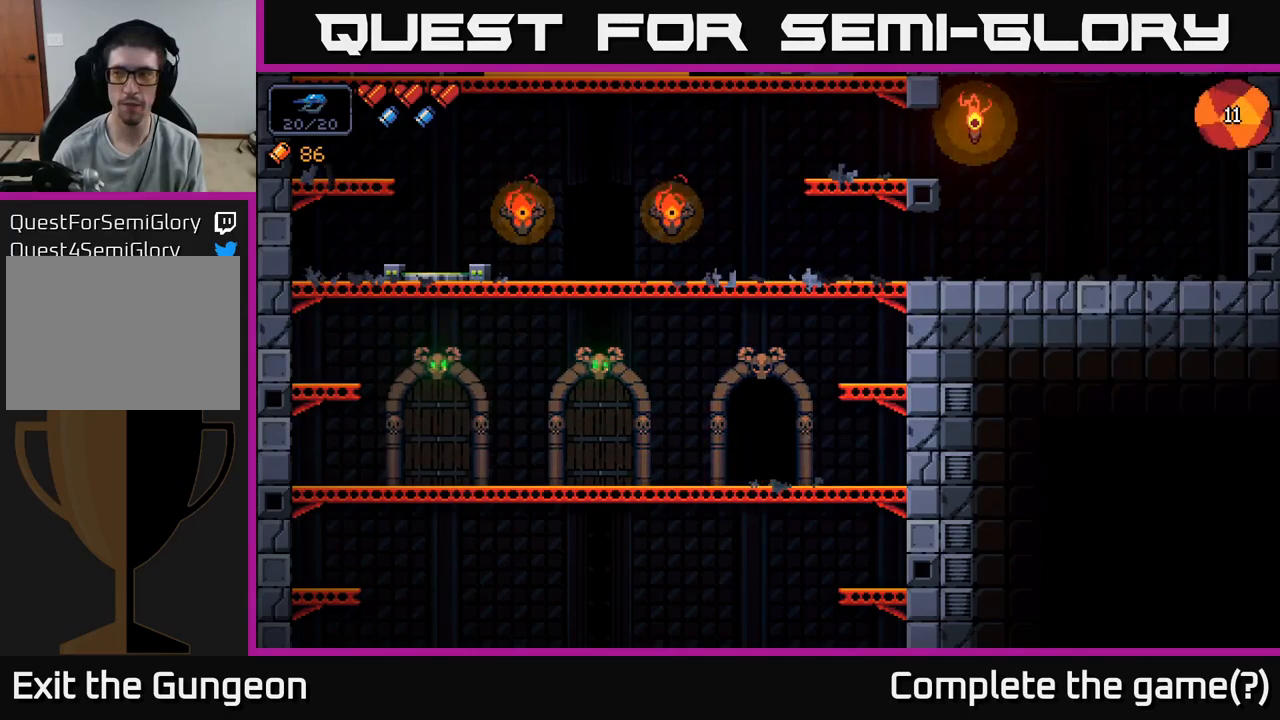
{"buttons": [], "left_stick": "center", "right_stick": "center", "events": [[284, "right_stick", "center"]]}
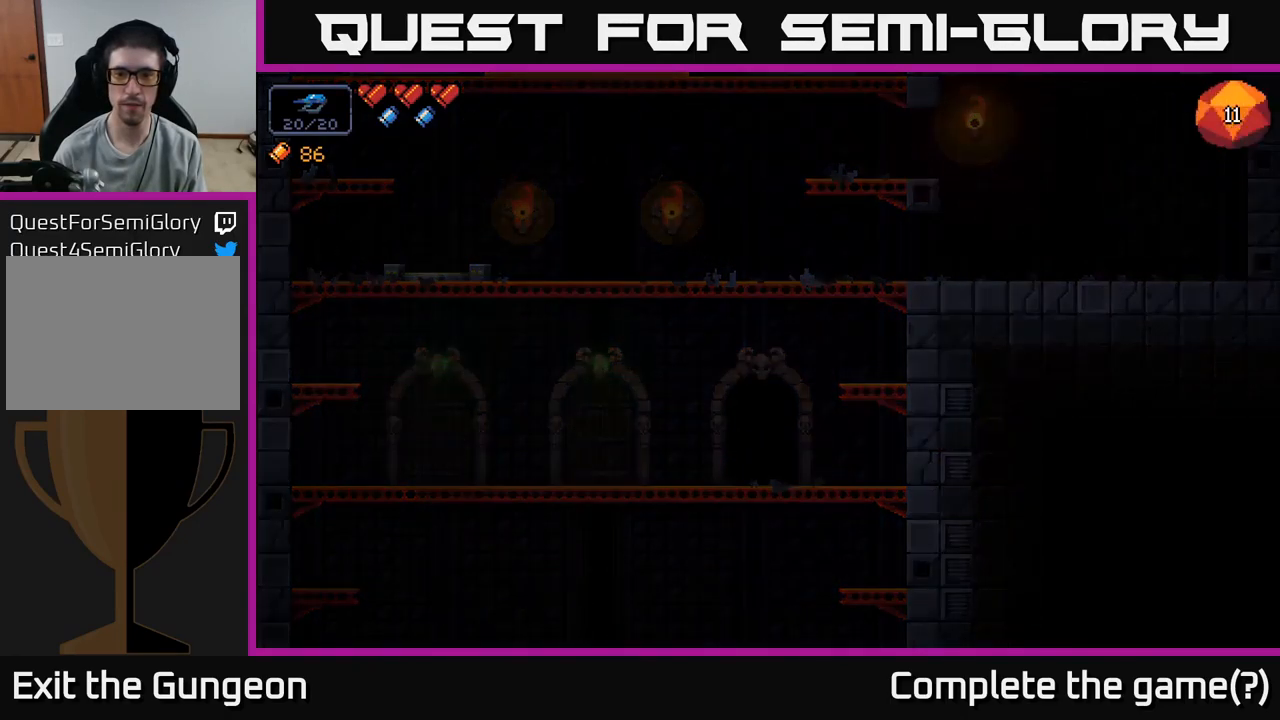
{"buttons": [], "left_stick": "center", "right_stick": "up", "events": [[84, "right_stick", "up"]]}
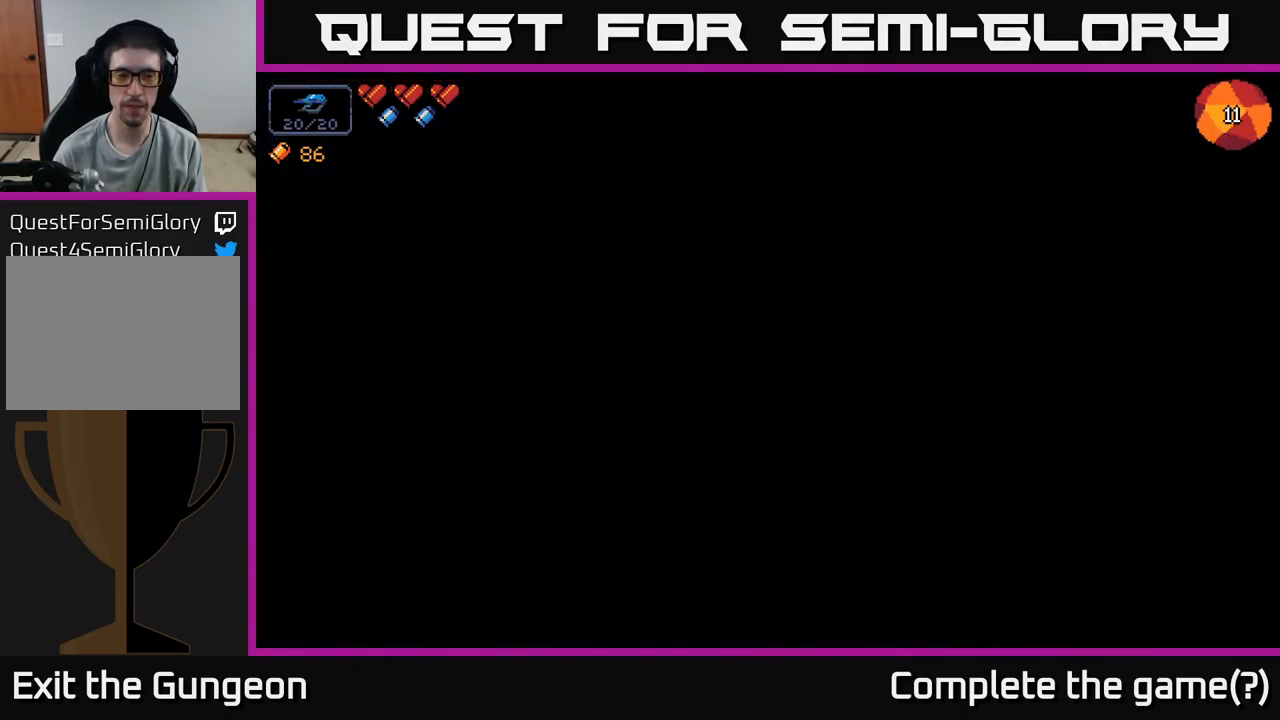
{"buttons": [], "left_stick": "center", "right_stick": "up-right", "events": [[417, "right_stick", "up-right"]]}
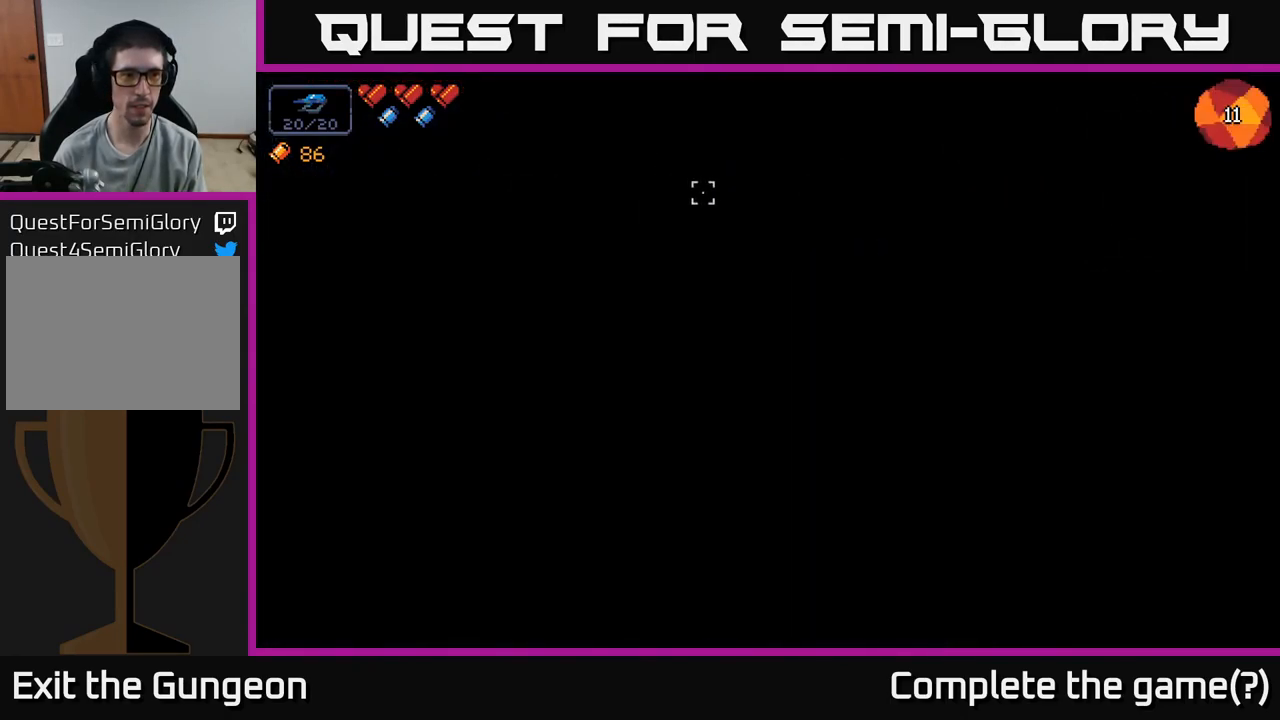
{"buttons": [], "left_stick": "right", "right_stick": "up-right", "events": [[400, "left_stick", "right"]]}
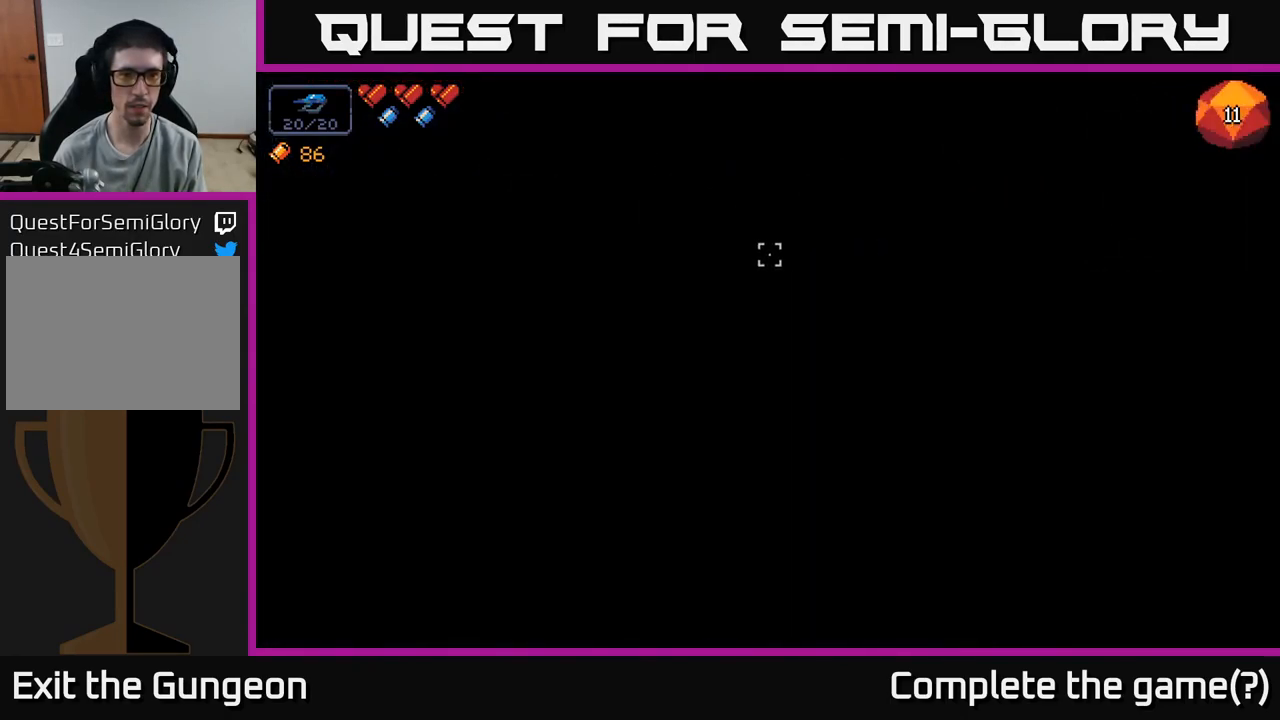
{"buttons": [], "left_stick": "center", "right_stick": "up-right", "events": [[117, "left_stick", "center"]]}
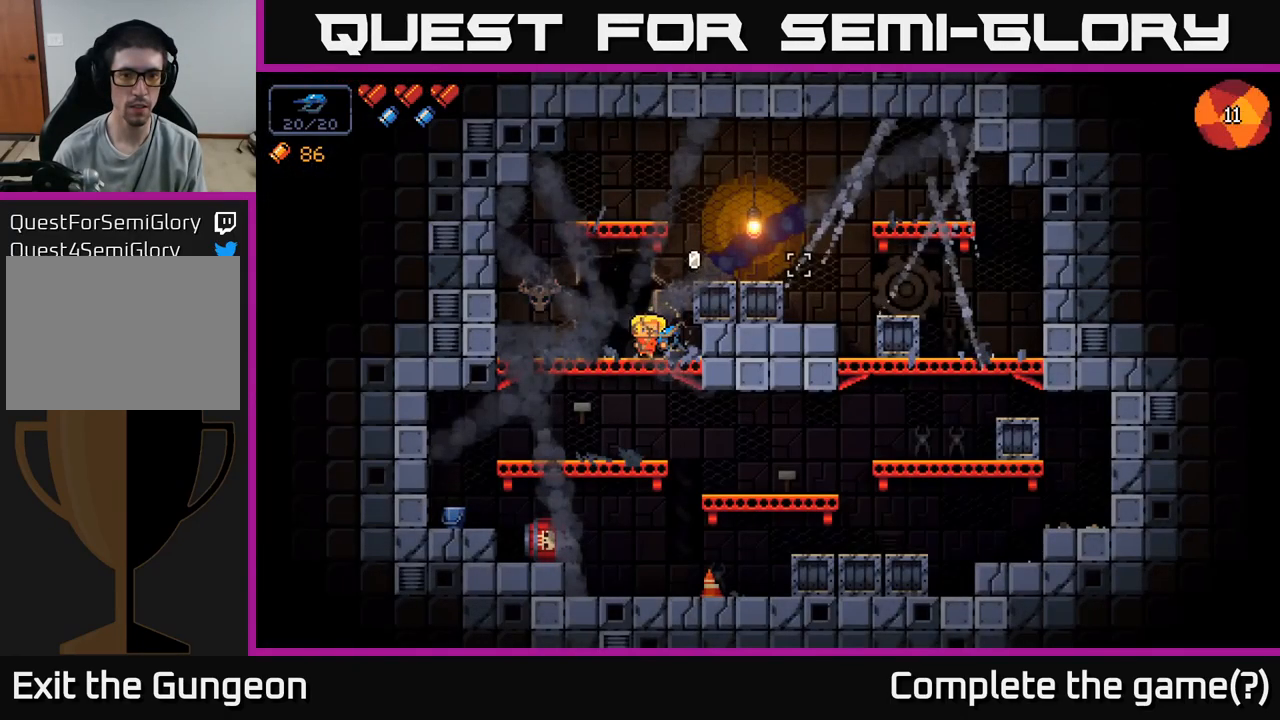
{"buttons": [], "left_stick": "left", "right_stick": "up", "events": [[267, "right_stick", "up"], [467, "left_stick", "left"]]}
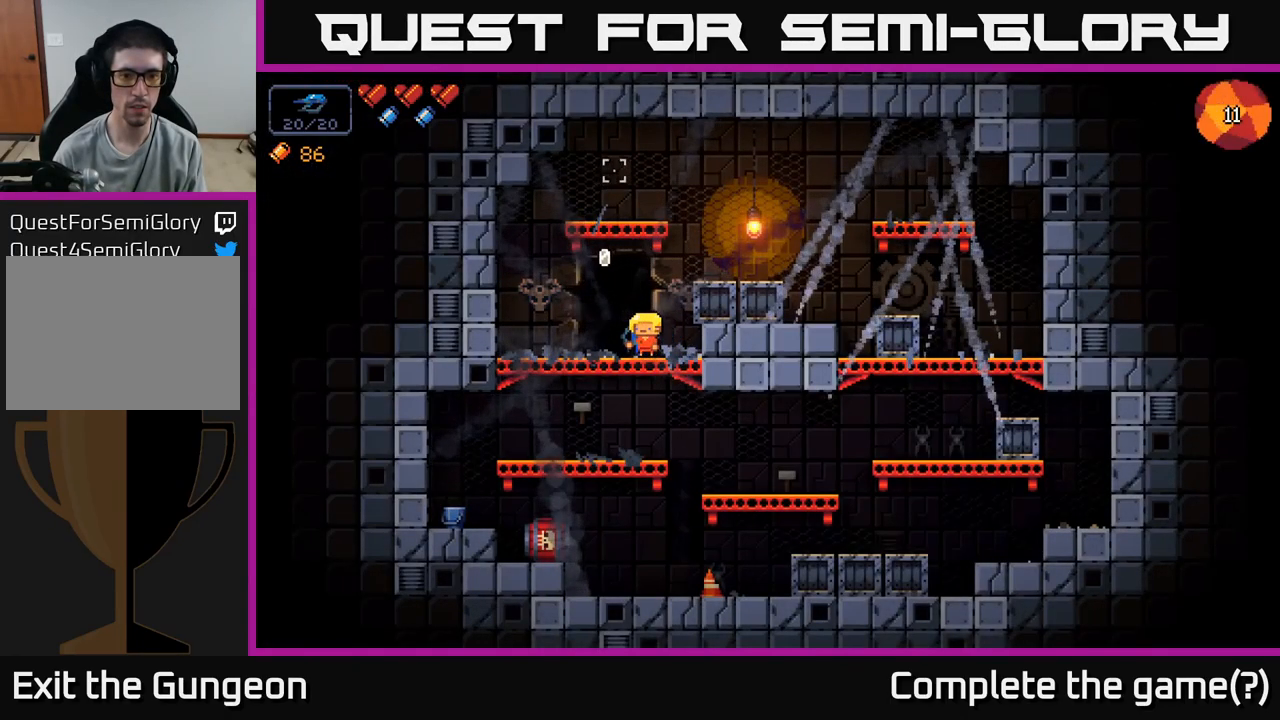
{"buttons": [], "left_stick": "down-right", "right_stick": "center", "events": [[134, "right_stick", "right"], [250, "left_stick", "center"], [250, "right_stick", "center"], [317, "left_stick", "down"], [350, "A", "down"], [450, "A", "up"], [467, "left_stick", "down-right"]]}
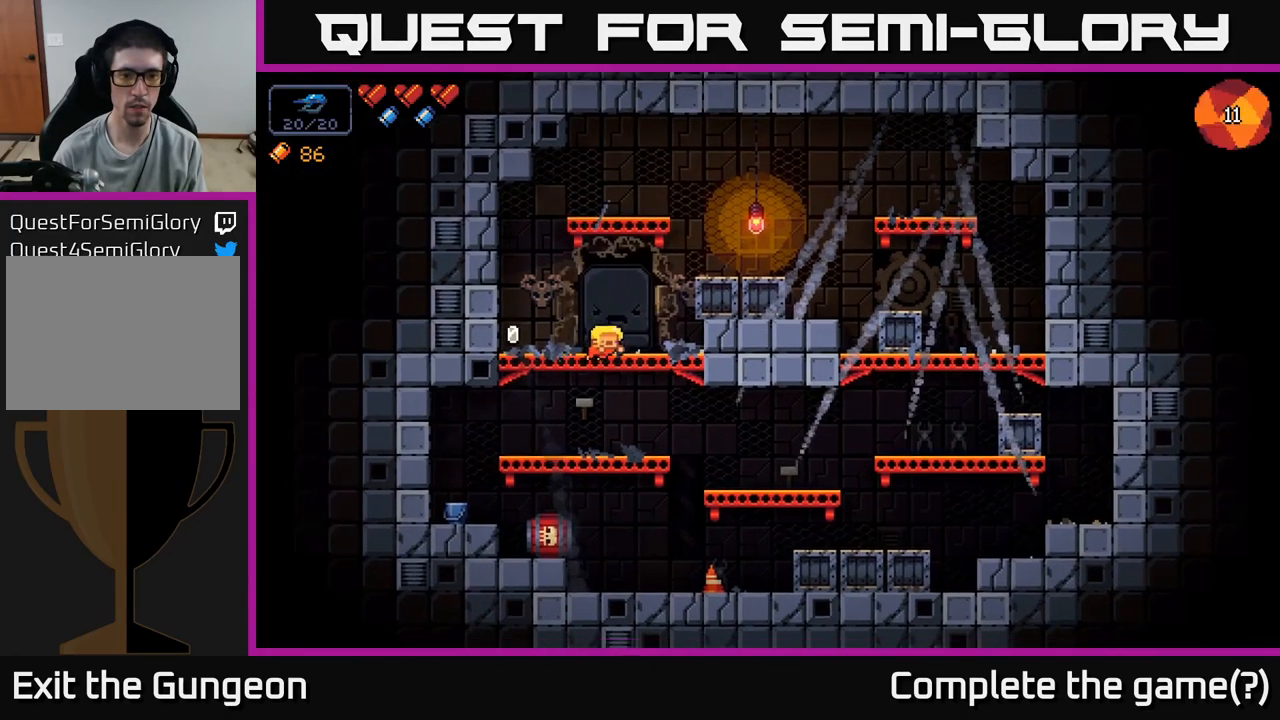
{"buttons": [], "left_stick": "right", "right_stick": "up", "events": [[17, "left_stick", "right"], [251, "right_stick", "up"]]}
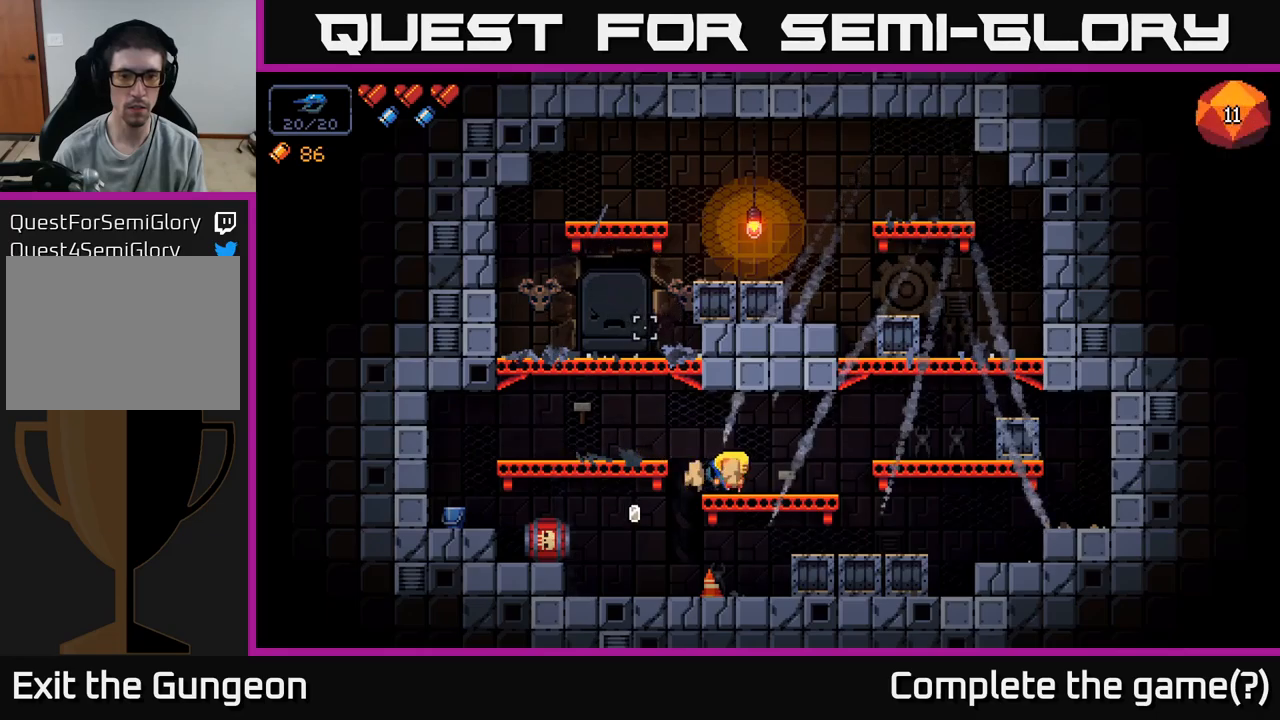
{"buttons": [], "left_stick": "right", "right_stick": "up-right", "events": [[217, "right_stick", "up-right"], [350, "A", "down"], [450, "A", "up"]]}
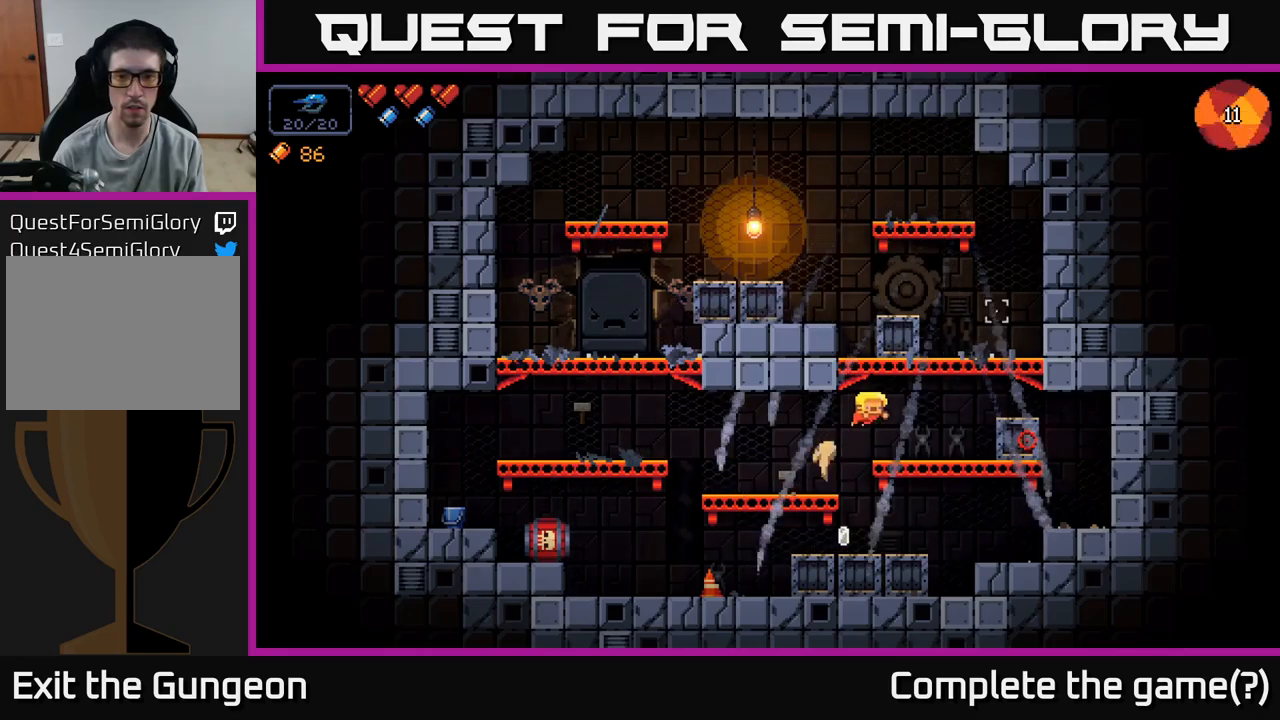
{"buttons": [], "left_stick": "left", "right_stick": "right", "events": [[100, "right_stick", "up"], [300, "left_stick", "center"], [367, "left_stick", "left"], [400, "right_stick", "right"]]}
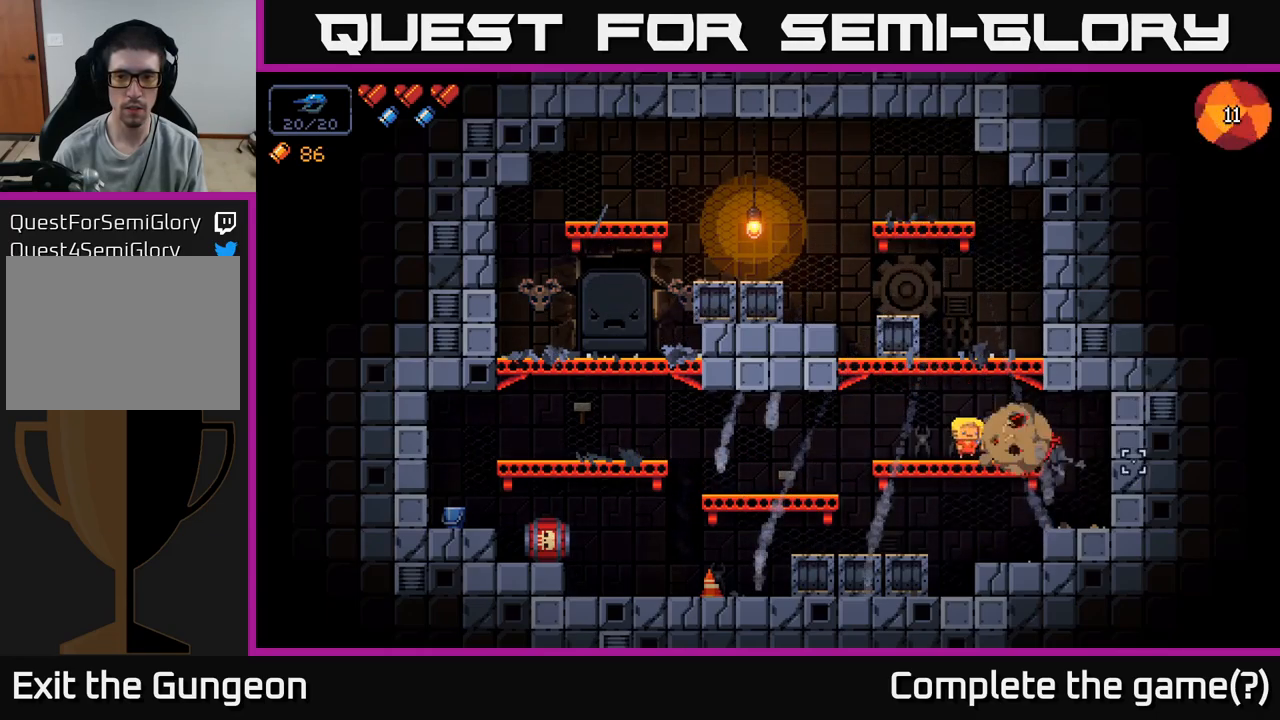
{"buttons": ["R2"], "left_stick": "center", "right_stick": "right", "events": [[100, "left_stick", "center"], [300, "left_stick", "left"], [317, "R2", "down"], [417, "left_stick", "center"]]}
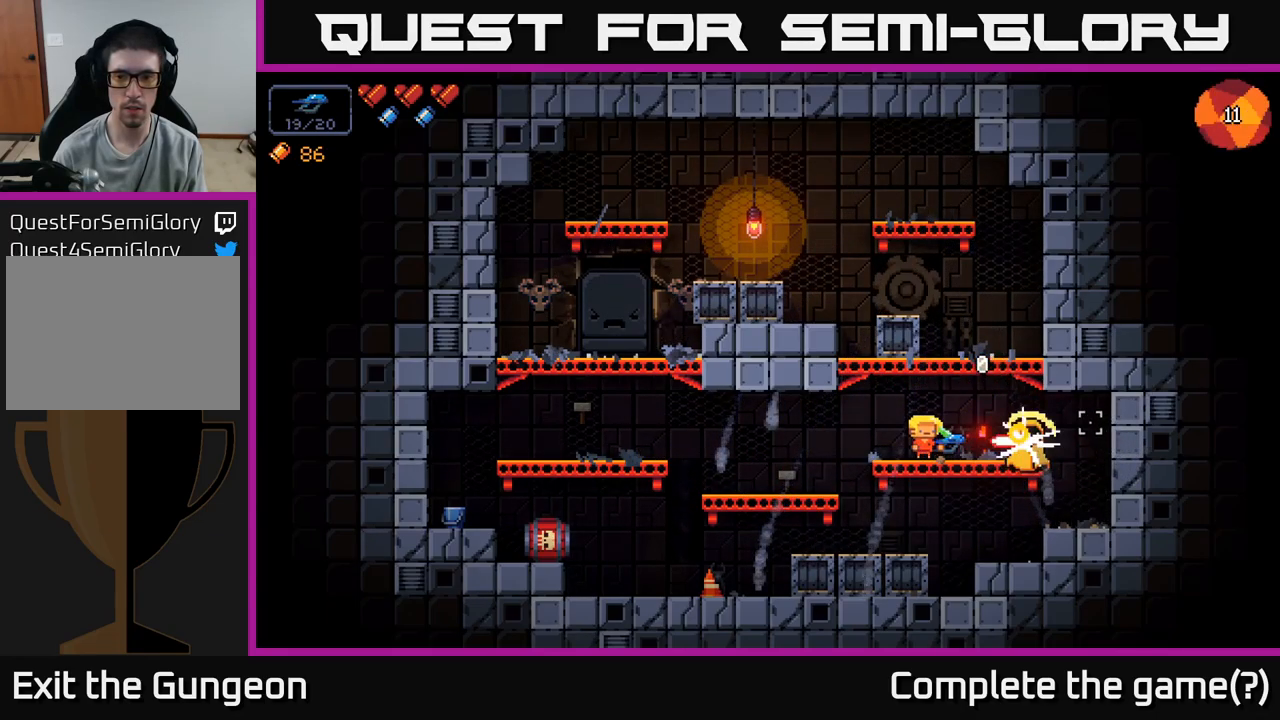
{"buttons": ["R2"], "left_stick": "center", "right_stick": "right", "events": [[300, "left_stick", "left"], [500, "left_stick", "center"]]}
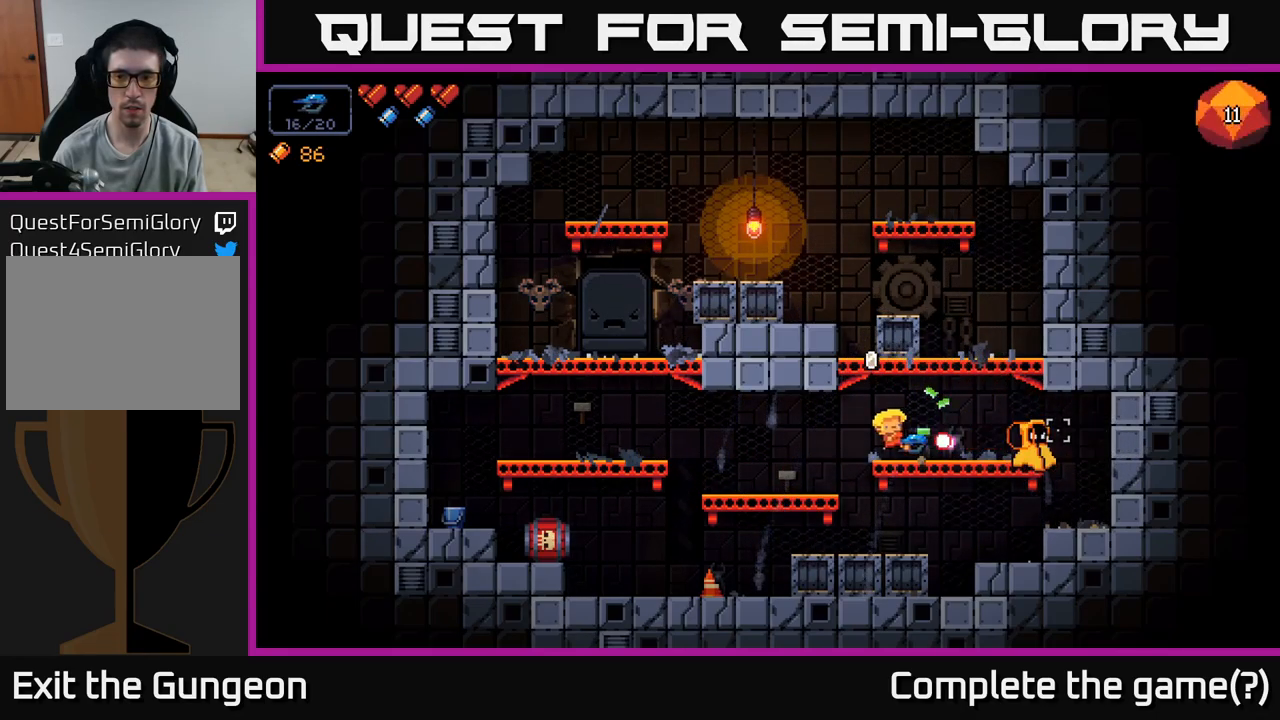
{"buttons": ["R2"], "left_stick": "center", "right_stick": "right", "events": [[133, "R2", "up"], [150, "left_stick", "left"], [467, "left_stick", "center"], [483, "R2", "down"]]}
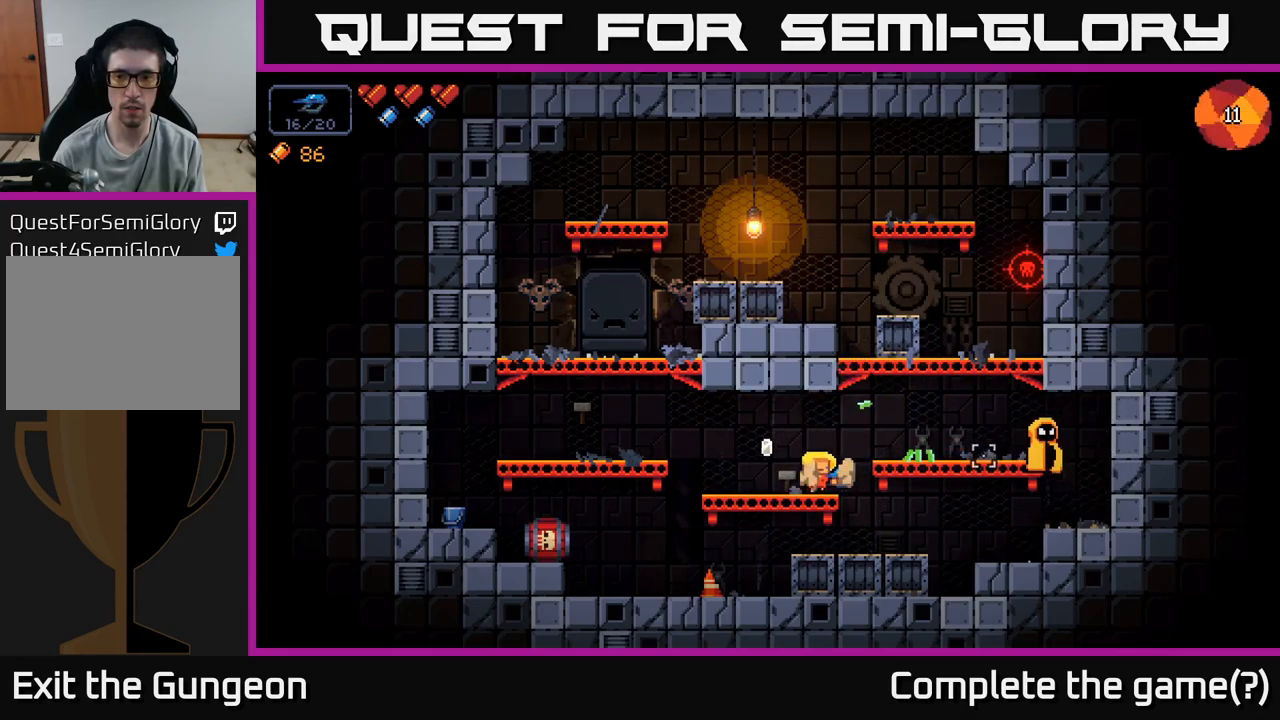
{"buttons": [], "left_stick": "right", "right_stick": "right", "events": [[50, "R2", "up"], [367, "left_stick", "right"]]}
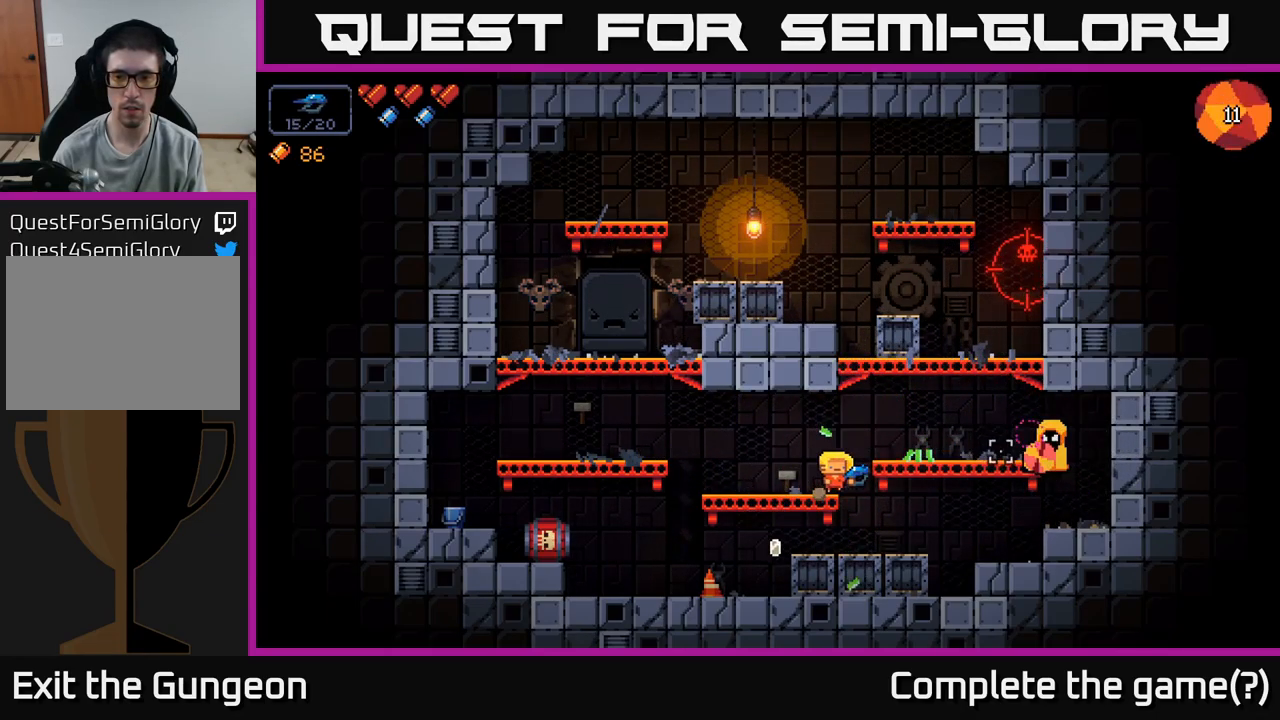
{"buttons": ["R2"], "left_stick": "center", "right_stick": "right", "events": [[17, "R2", "down"], [33, "A", "down"], [150, "A", "up"], [300, "left_stick", "center"], [350, "left_stick", "left"], [483, "left_stick", "center"]]}
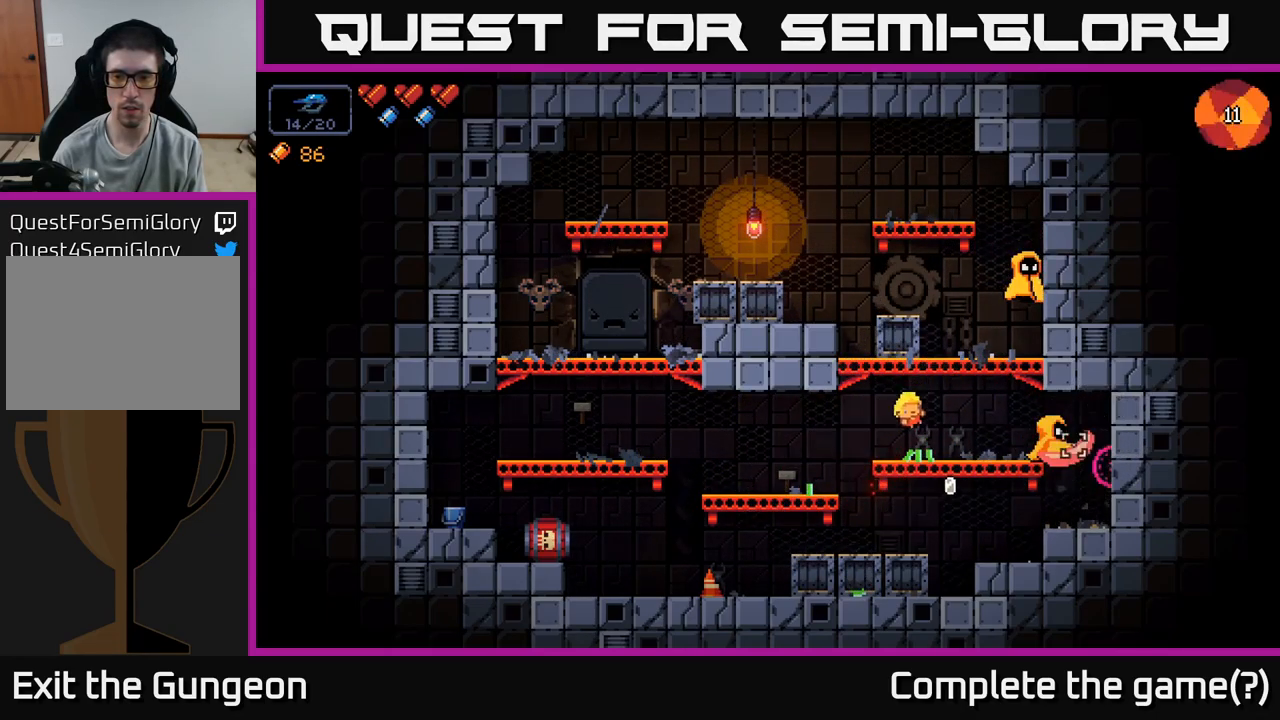
{"buttons": ["R2"], "left_stick": "left", "right_stick": "up-right", "events": [[333, "left_stick", "left"], [467, "right_stick", "up-right"]]}
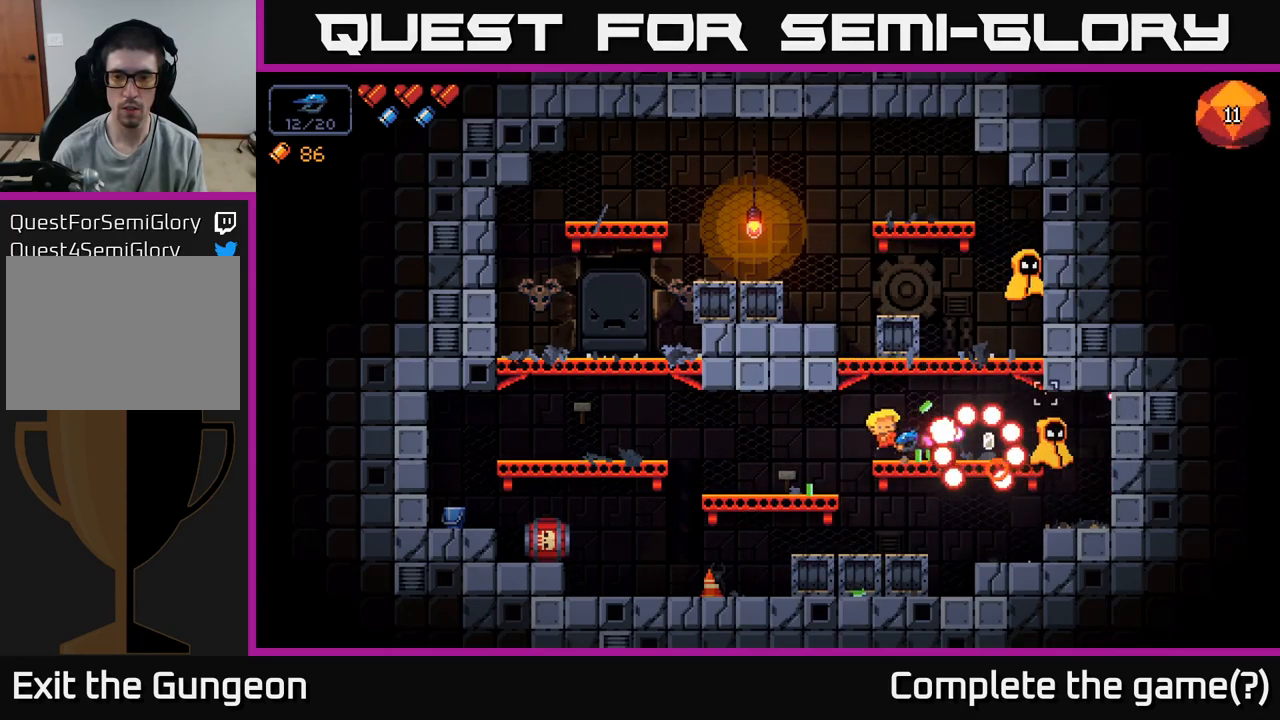
{"buttons": ["R2"], "left_stick": "left", "right_stick": "up-right", "events": []}
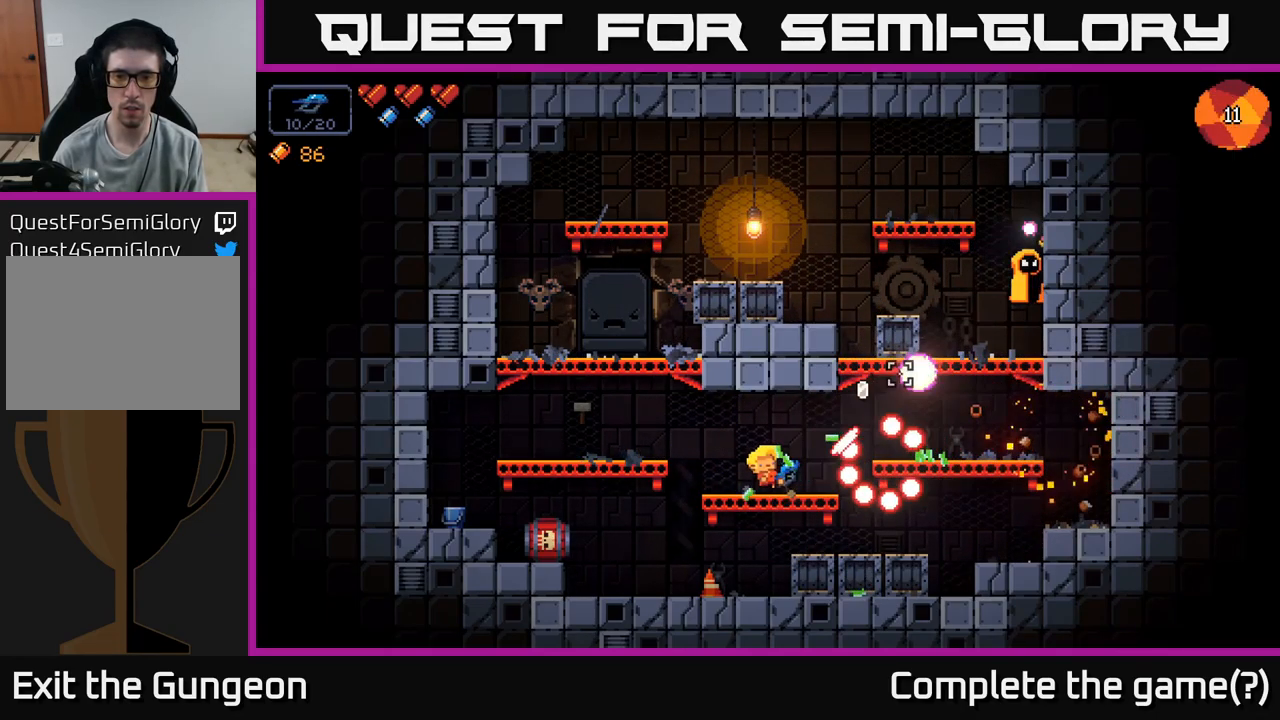
{"buttons": ["R2"], "left_stick": "right", "right_stick": "right", "events": [[67, "left_stick", "right"], [100, "A", "down"], [200, "A", "up"], [217, "right_stick", "right"], [266, "A", "down"], [349, "A", "up"]]}
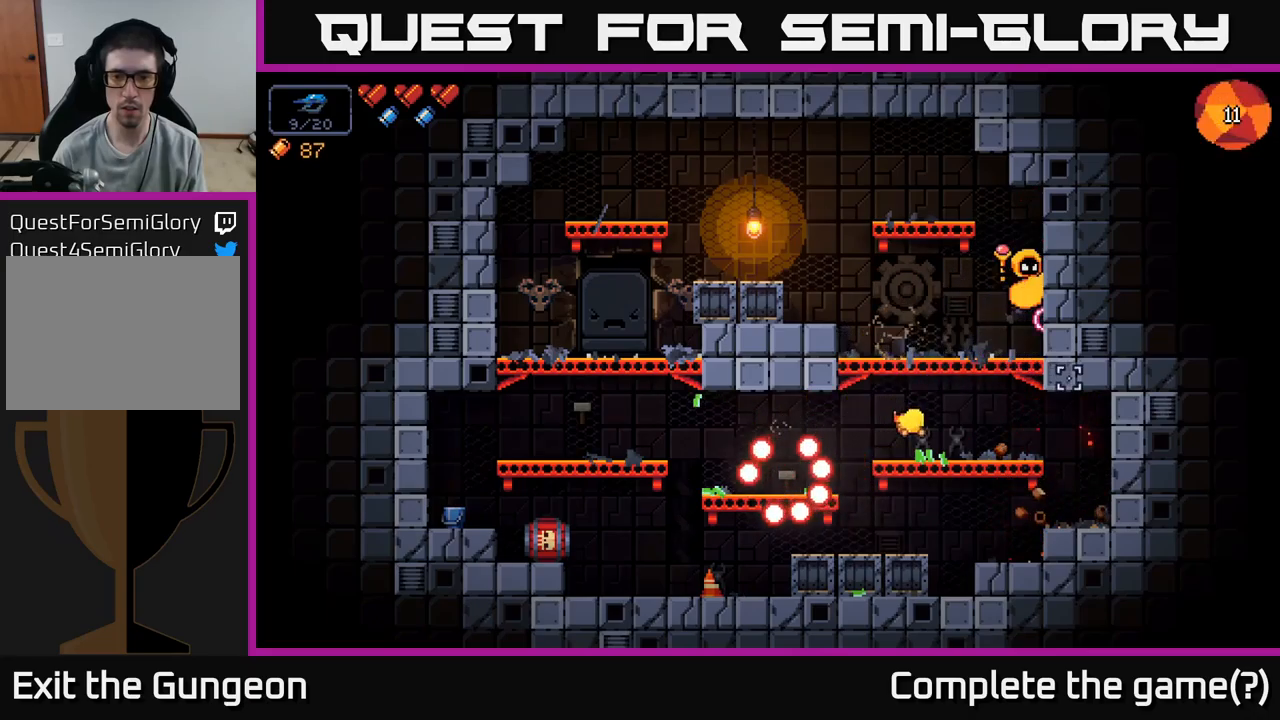
{"buttons": ["R2"], "left_stick": "center", "right_stick": "up-right", "events": [[67, "R2", "up"], [83, "right_stick", "up"], [200, "R2", "down"], [200, "left_stick", "center"], [250, "left_stick", "left"], [400, "left_stick", "center"], [483, "right_stick", "up-right"]]}
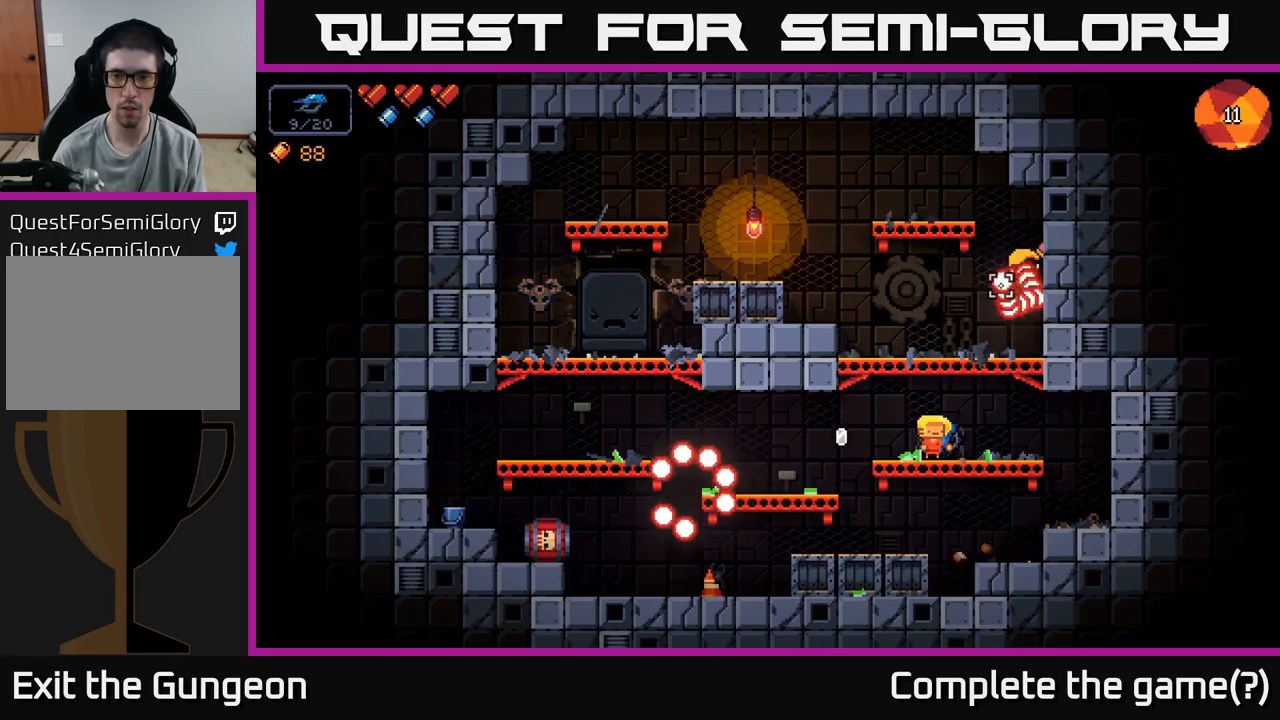
{"buttons": ["R2"], "left_stick": "left", "right_stick": "up-right", "events": [[100, "left_stick", "left"], [233, "R2", "up"], [250, "left_stick", "center"], [300, "left_stick", "left"], [350, "R2", "down"]]}
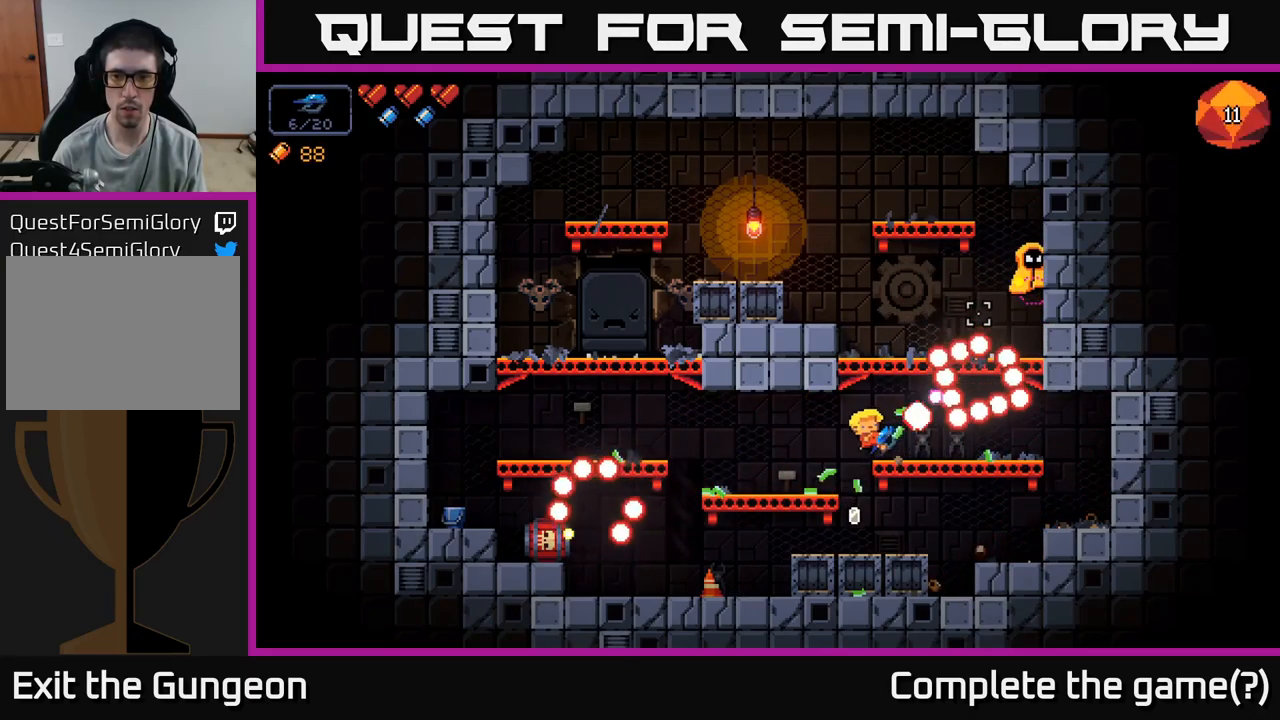
{"buttons": ["R2"], "left_stick": "center", "right_stick": "up-right", "events": [[333, "left_stick", "center"]]}
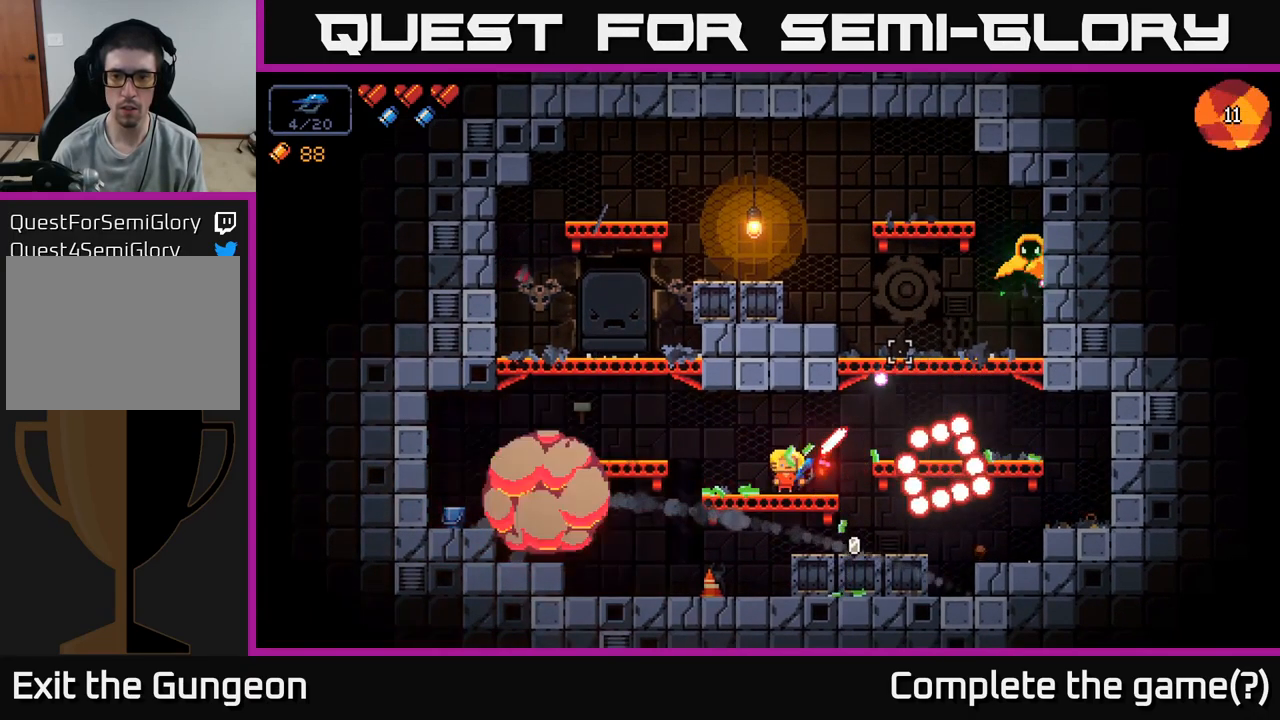
{"buttons": ["R2"], "left_stick": "center", "right_stick": "up-right", "events": [[183, "left_stick", "left"], [233, "left_stick", "center"]]}
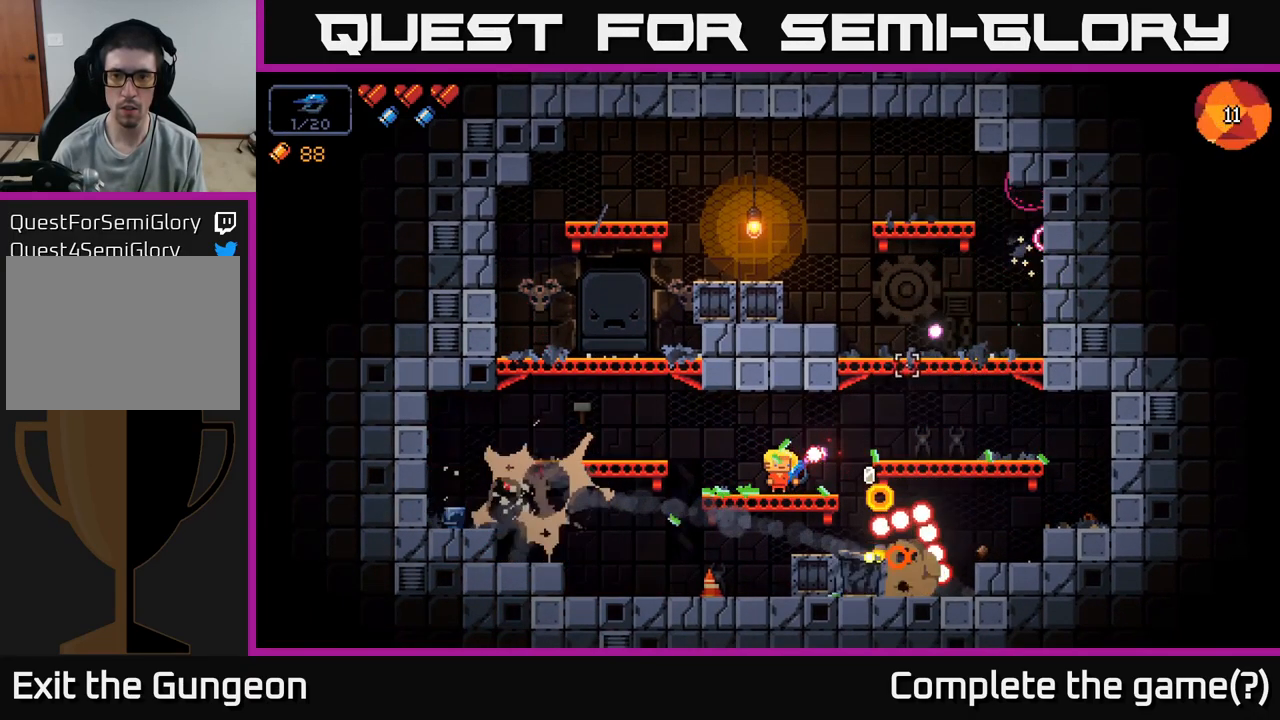
{"buttons": [], "left_stick": "right", "right_stick": "down-right", "events": [[100, "R2", "up"], [267, "left_stick", "right"], [500, "right_stick", "down-right"]]}
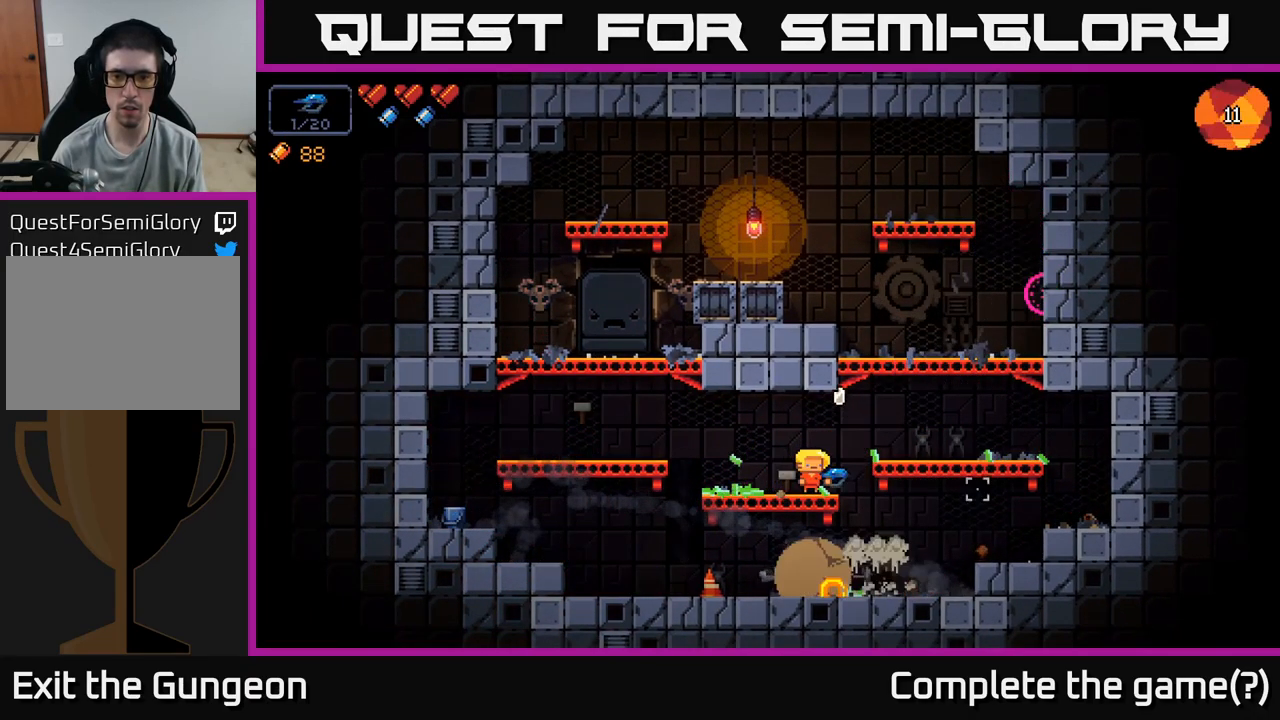
{"buttons": [], "left_stick": "center", "right_stick": "up-right", "events": [[50, "left_stick", "center"], [500, "right_stick", "up-right"]]}
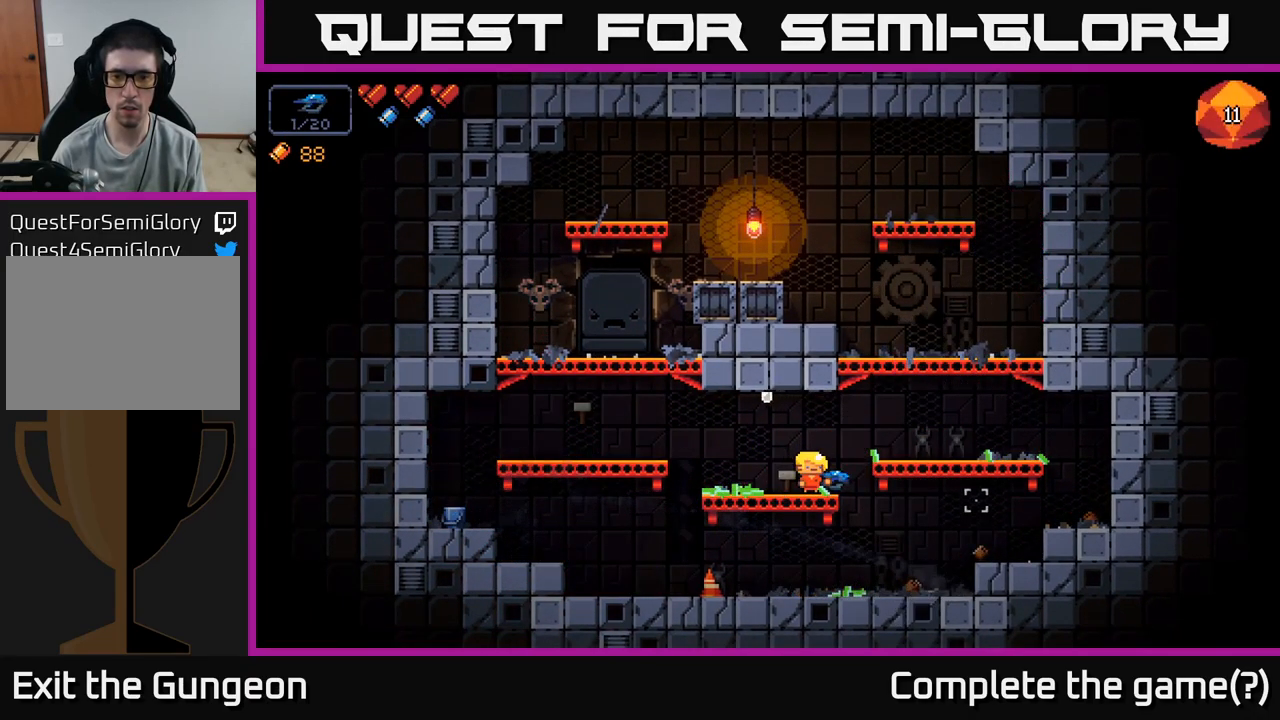
{"buttons": [], "left_stick": "right", "right_stick": "up-left", "events": [[183, "left_stick", "right"], [217, "A", "down"], [317, "A", "up"], [483, "right_stick", "up-left"]]}
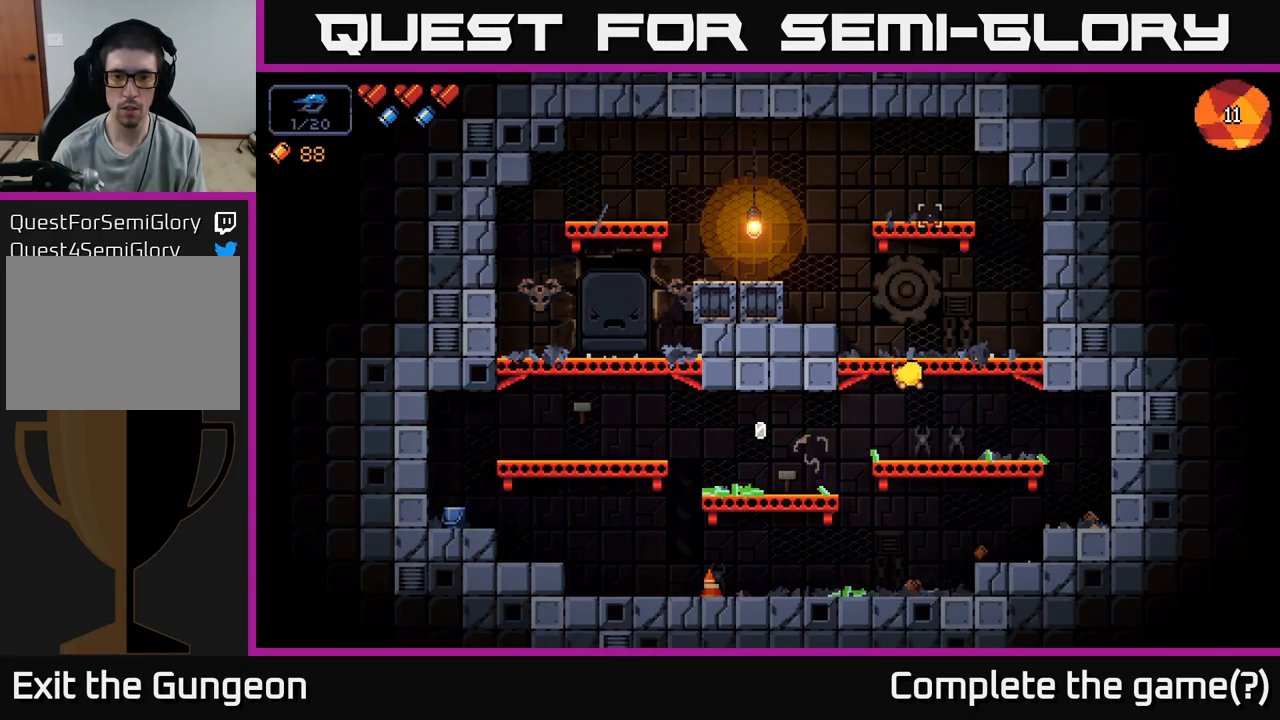
{"buttons": [], "left_stick": "center", "right_stick": "left", "events": [[33, "right_stick", "left"], [133, "left_stick", "center"]]}
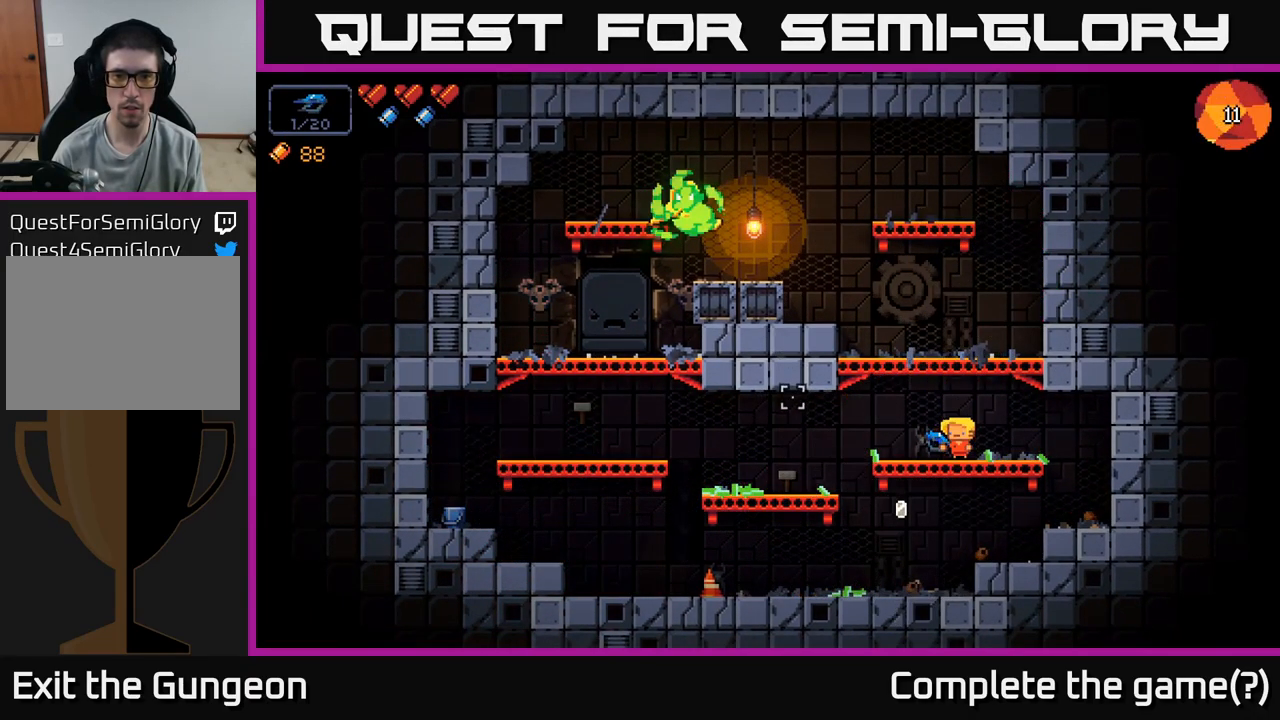
{"buttons": ["R2"], "left_stick": "right", "right_stick": "left", "events": [[83, "A", "down"], [250, "A", "up"], [250, "R2", "down"], [417, "left_stick", "right"]]}